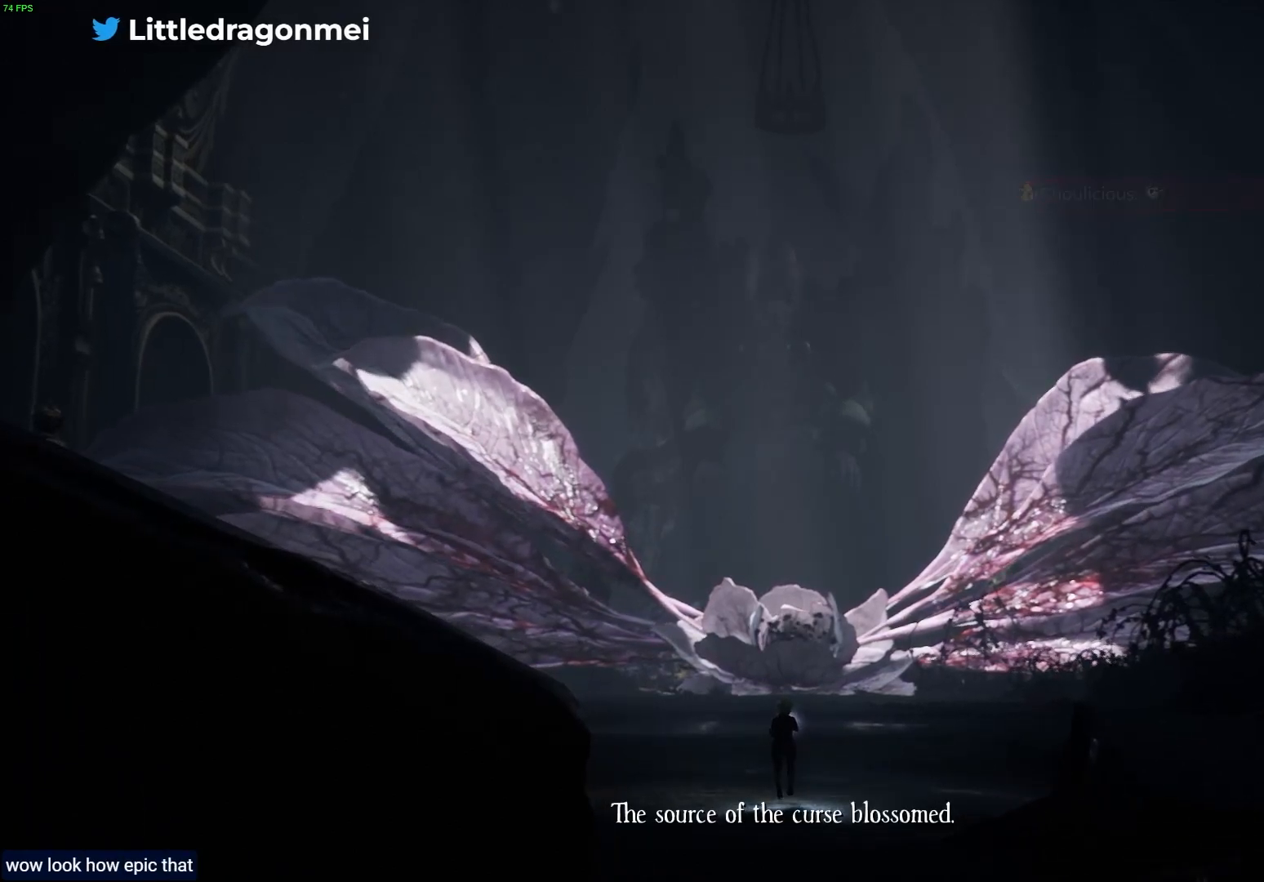
Gameplay with a controller (PlayStation layout); each line is a JSON object with the inputs held at the frame after it (dt_ms = milliseconds from this image to that frame). "events" lists button and stick changes between this image and that frame as [ms after this image, input, new state], when the widget could be followed in between.
{"dt_ms": 500, "buttons": ["L2", "R1"], "left_stick": "up", "right_stick": "center", "events": []}
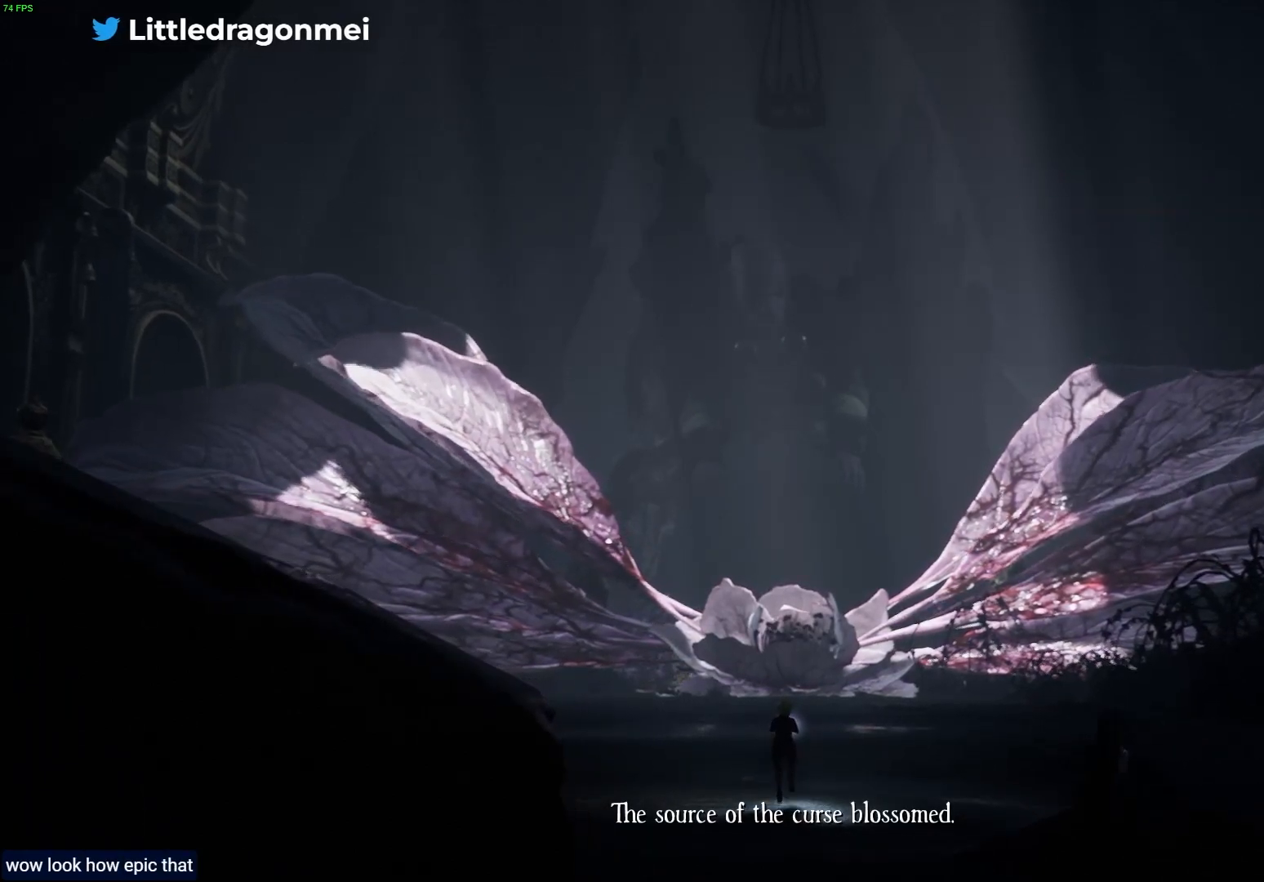
{"dt_ms": 500, "buttons": ["L2", "R1", "R2"], "left_stick": "up", "right_stick": "center", "events": [[467, "R2", "down"]]}
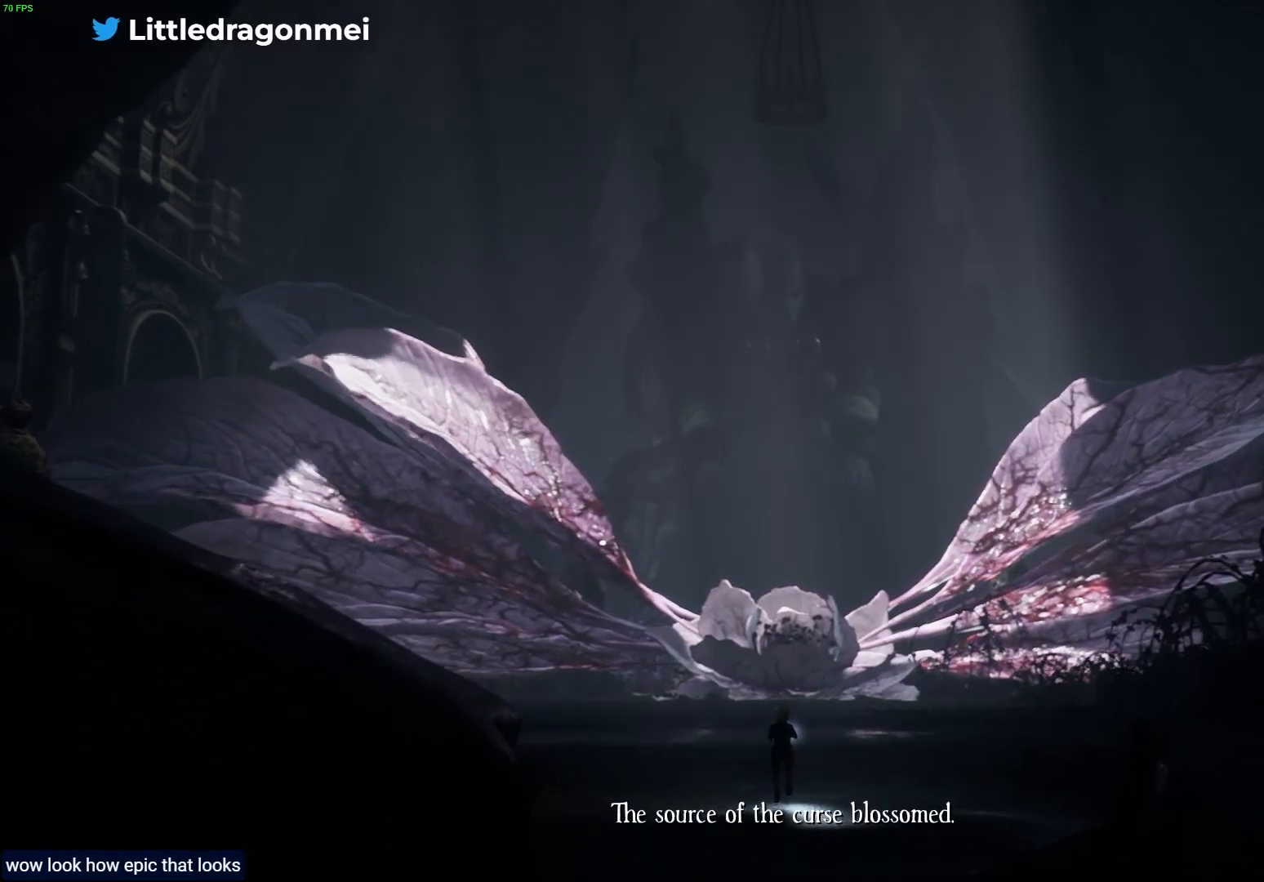
{"dt_ms": 1000, "buttons": ["L2", "R1"], "left_stick": "up", "right_stick": "center"}
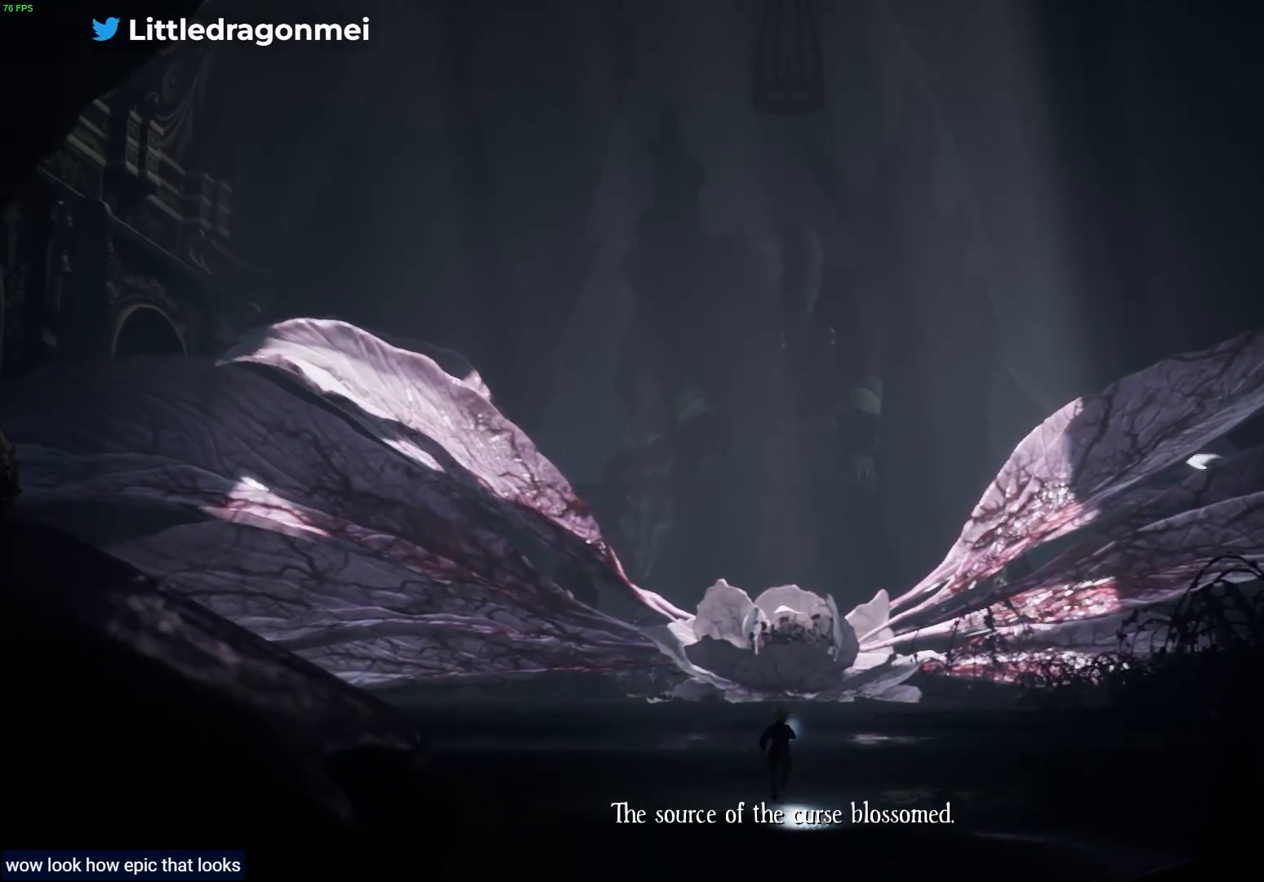
{"dt_ms": 500, "buttons": ["L2", "R1"], "left_stick": "up", "right_stick": "center", "events": []}
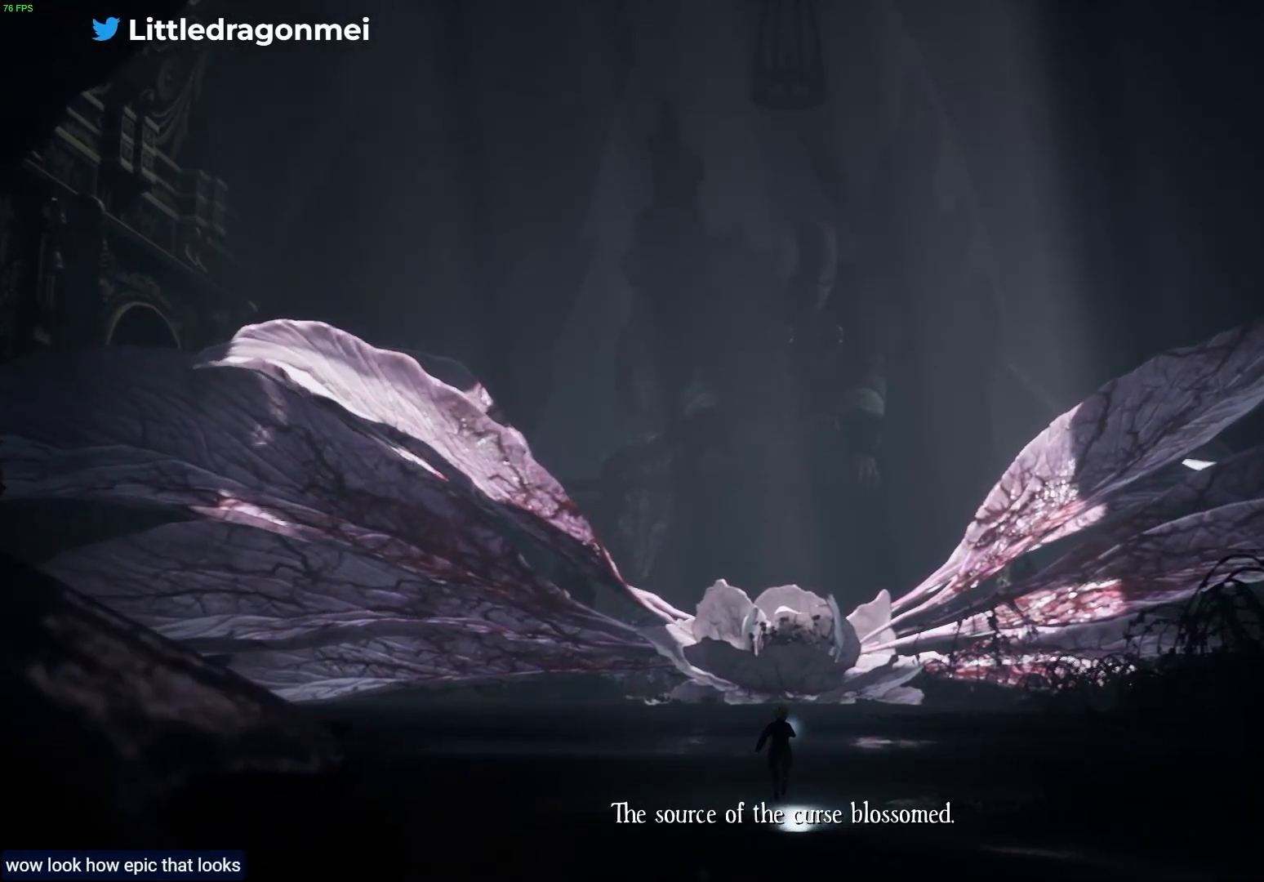
{"dt_ms": 500, "buttons": ["L2", "R1"], "left_stick": "up", "right_stick": "center", "events": []}